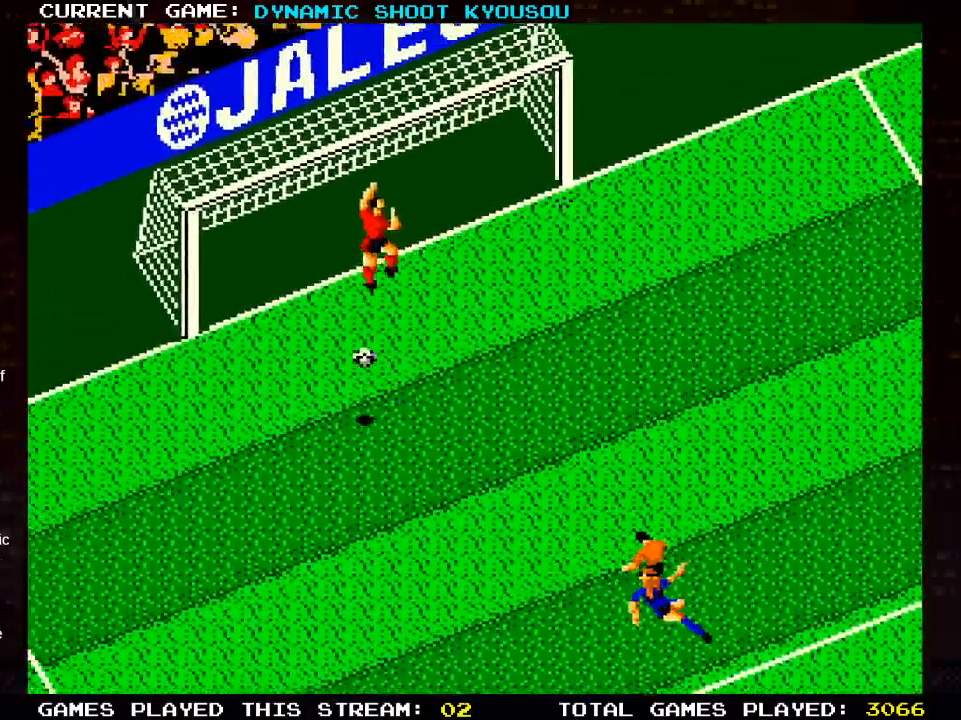
Gameplay with a controller (PlayStation layout); each line is a JSON object with the inputs held at the frame after it. "events" lists button and stick changes between this image and that frame as [ms after this image, input, new state], when the widget could be followed in between.
{"buttons": ["DPAD_UP", "DPAD_LEFT"], "left_stick": "center", "right_stick": "center", "events": []}
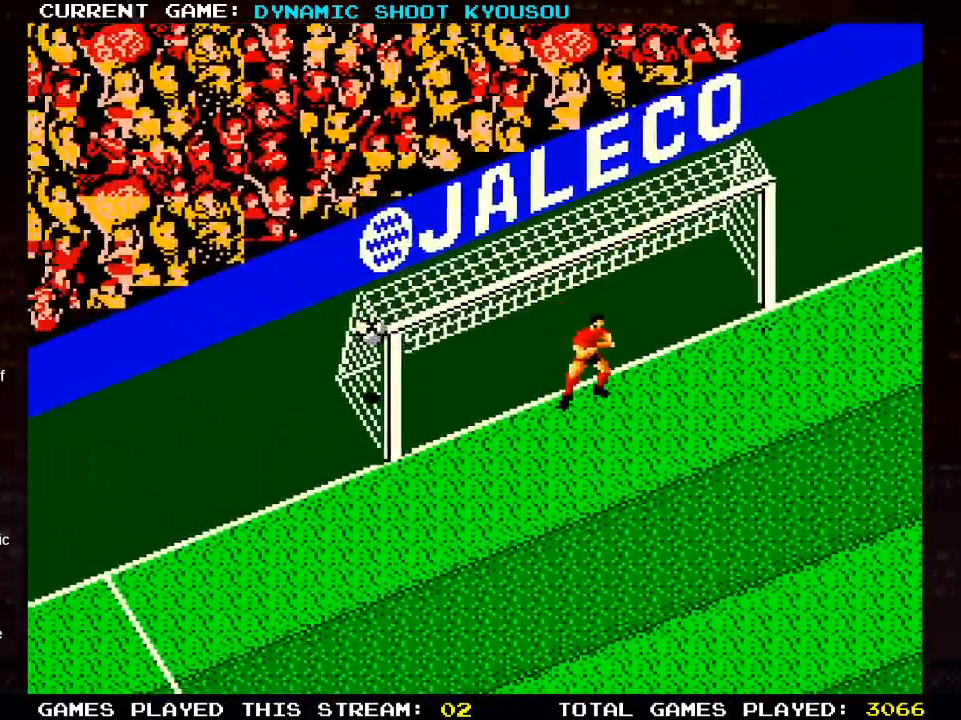
{"buttons": ["DPAD_UP"], "left_stick": "center", "right_stick": "center"}
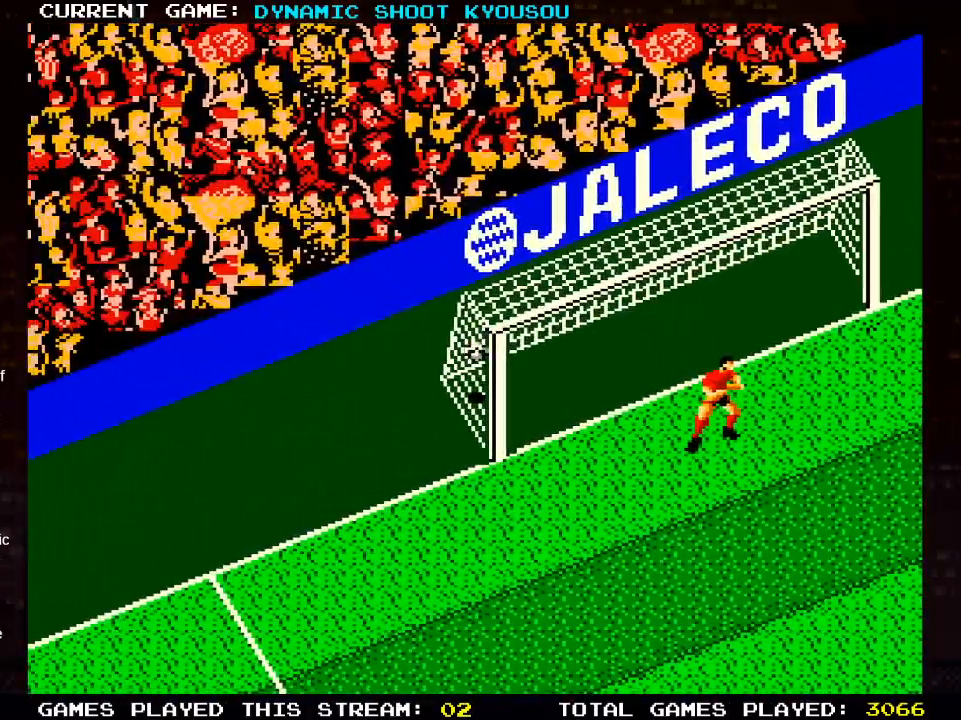
{"buttons": [], "left_stick": "center", "right_stick": "center", "events": [[83, "DPAD_UP", "up"]]}
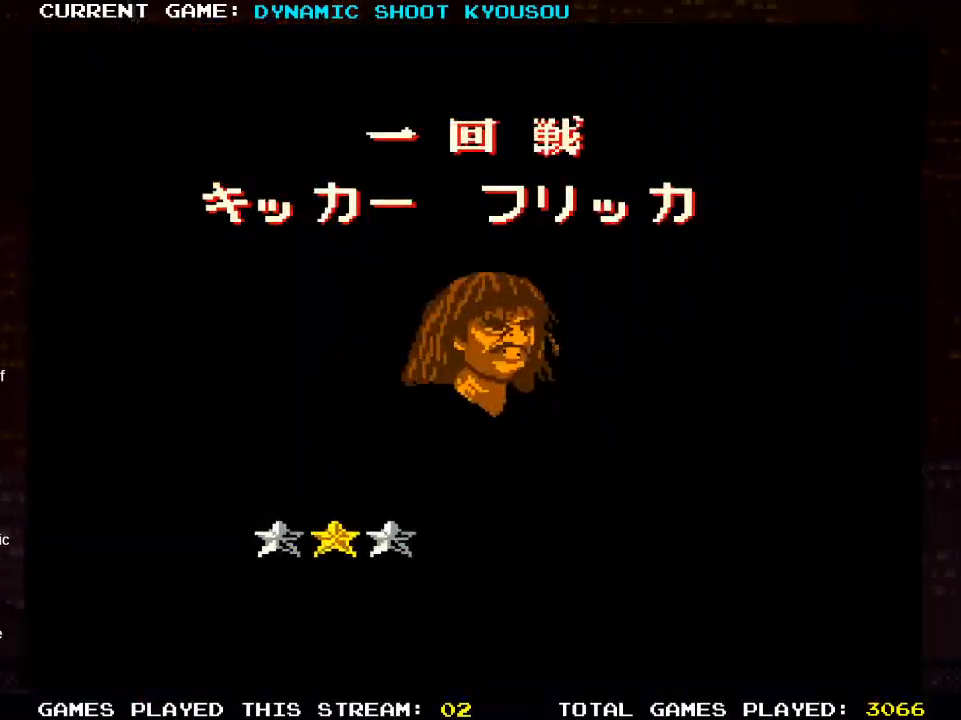
{"buttons": [], "left_stick": "center", "right_stick": "center", "events": []}
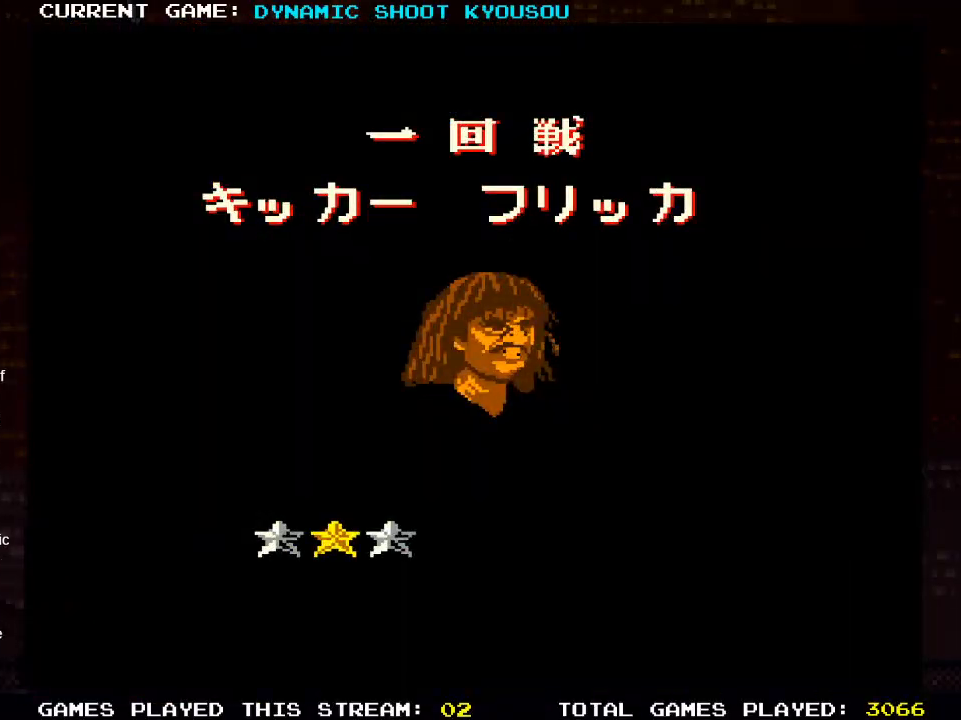
{"buttons": [], "left_stick": "center", "right_stick": "center", "events": []}
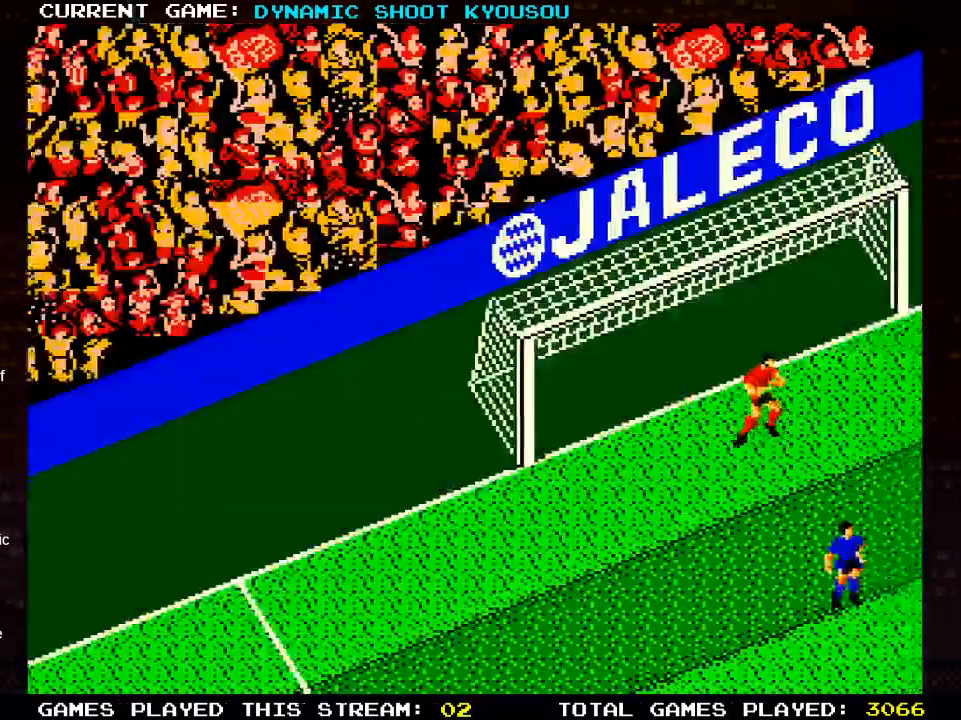
{"buttons": ["DPAD_UP"], "left_stick": "center", "right_stick": "center", "events": [[450, "DPAD_UP", "down"]]}
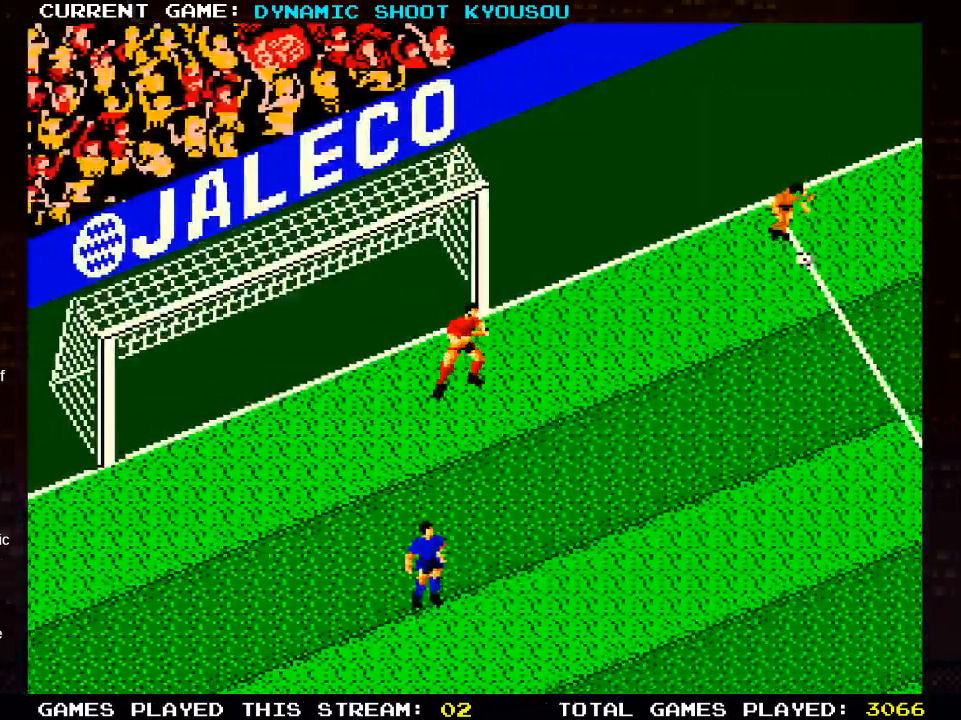
{"buttons": ["DPAD_UP"], "left_stick": "center", "right_stick": "center", "events": [[17, "DPAD_RIGHT", "down"], [450, "DPAD_RIGHT", "up"]]}
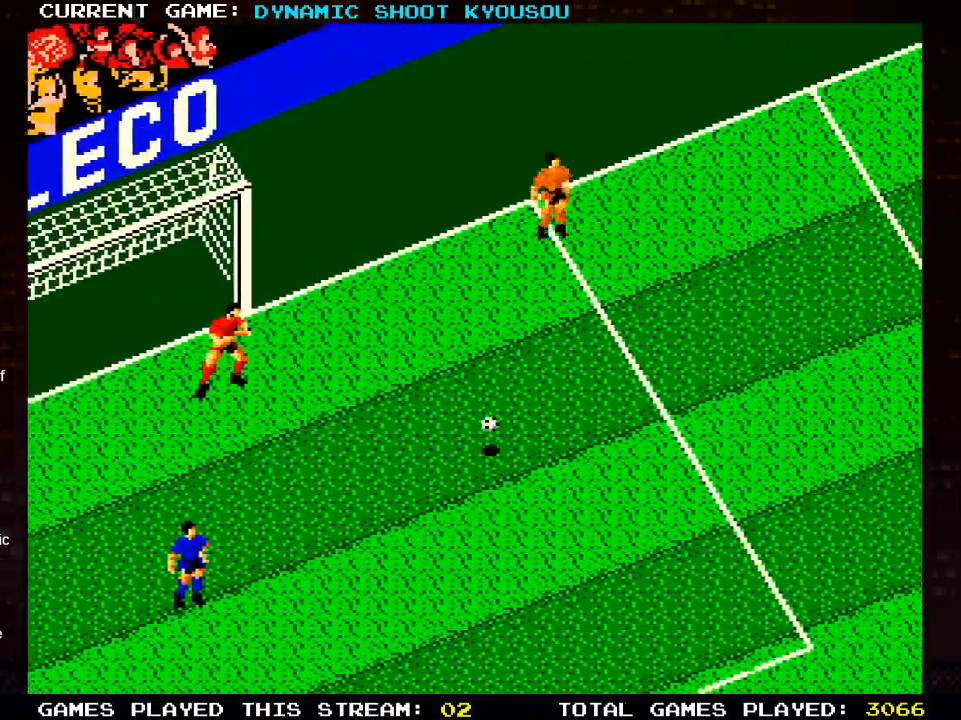
{"buttons": ["DPAD_UP", "DPAD_RIGHT"], "left_stick": "center", "right_stick": "center", "events": [[483, "DPAD_RIGHT", "down"]]}
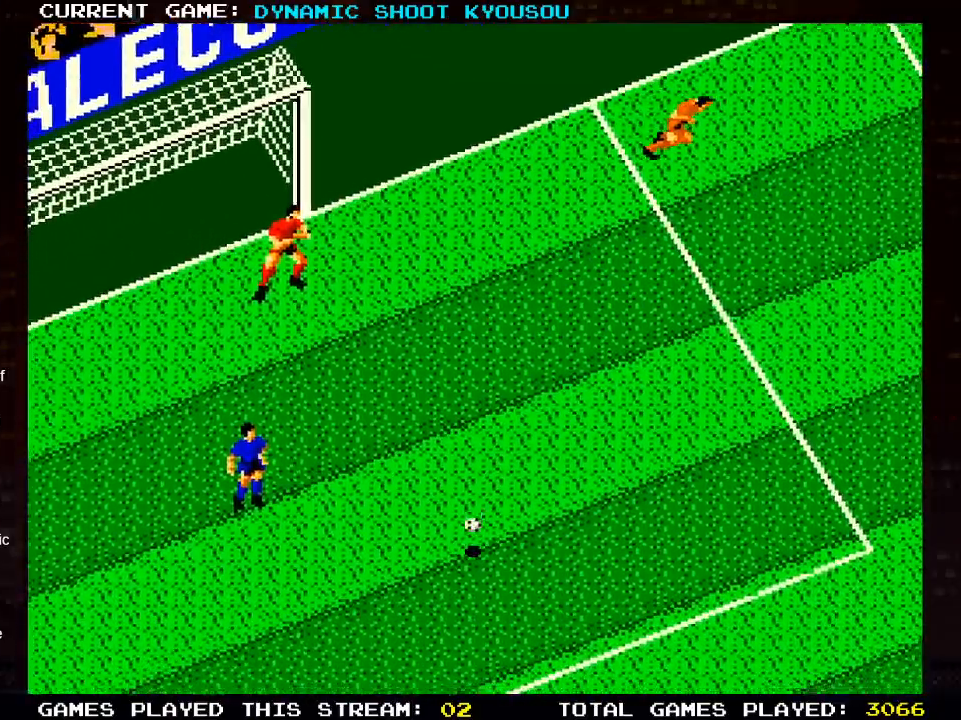
{"buttons": ["DPAD_UP", "DPAD_RIGHT"], "left_stick": "center", "right_stick": "center", "events": [[450, "DPAD_DOWN", "down"], [483, "DPAD_DOWN", "up"]]}
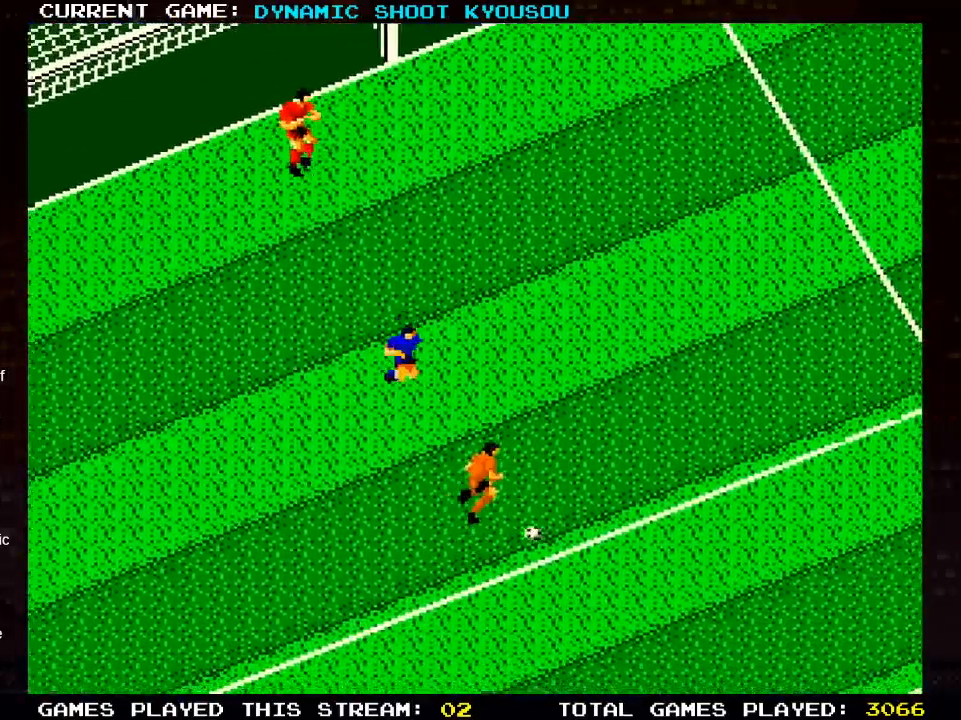
{"buttons": ["DPAD_UP", "DPAD_LEFT"], "left_stick": "center", "right_stick": "center", "events": [[150, "DPAD_LEFT", "down"], [183, "DPAD_RIGHT", "up"], [217, "SQUARE", "down"], [367, "SQUARE", "up"]]}
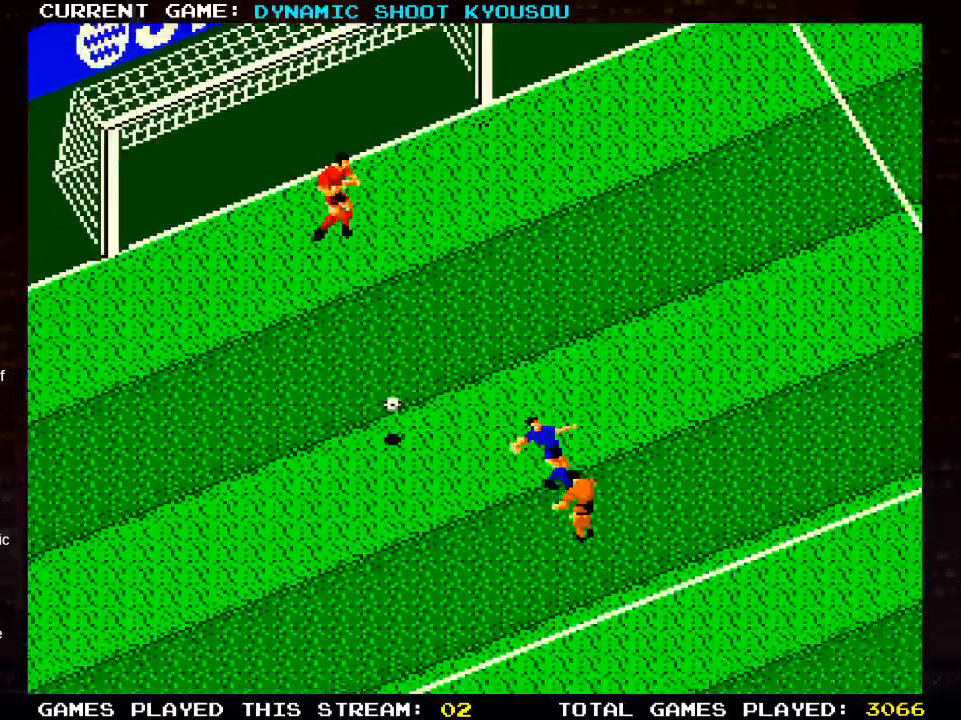
{"buttons": ["DPAD_UP", "DPAD_LEFT"], "left_stick": "center", "right_stick": "center", "events": []}
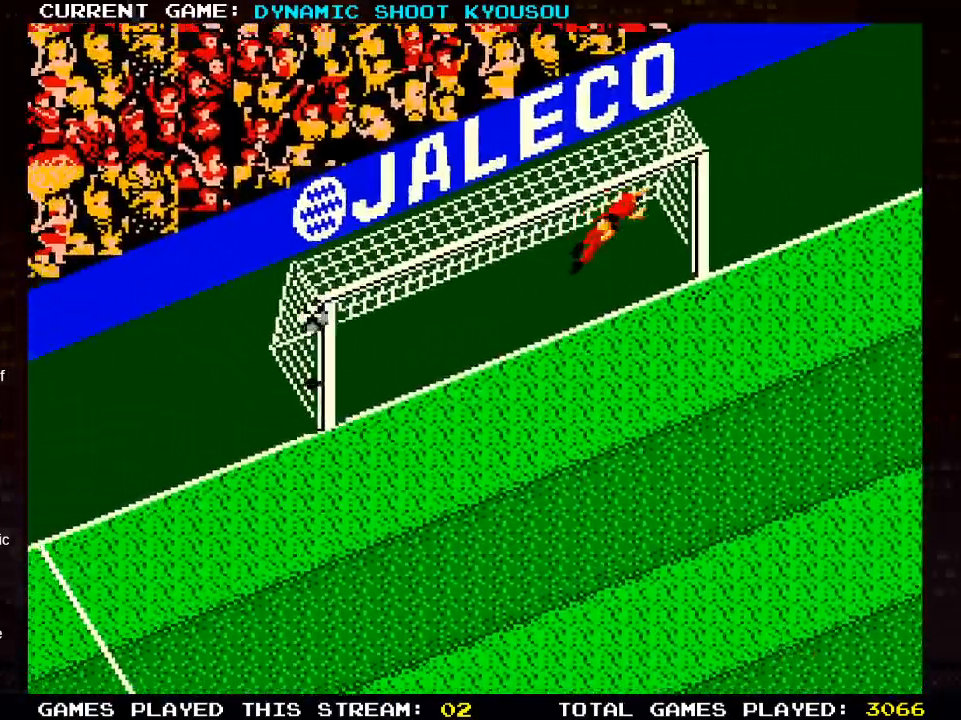
{"buttons": [], "left_stick": "center", "right_stick": "center"}